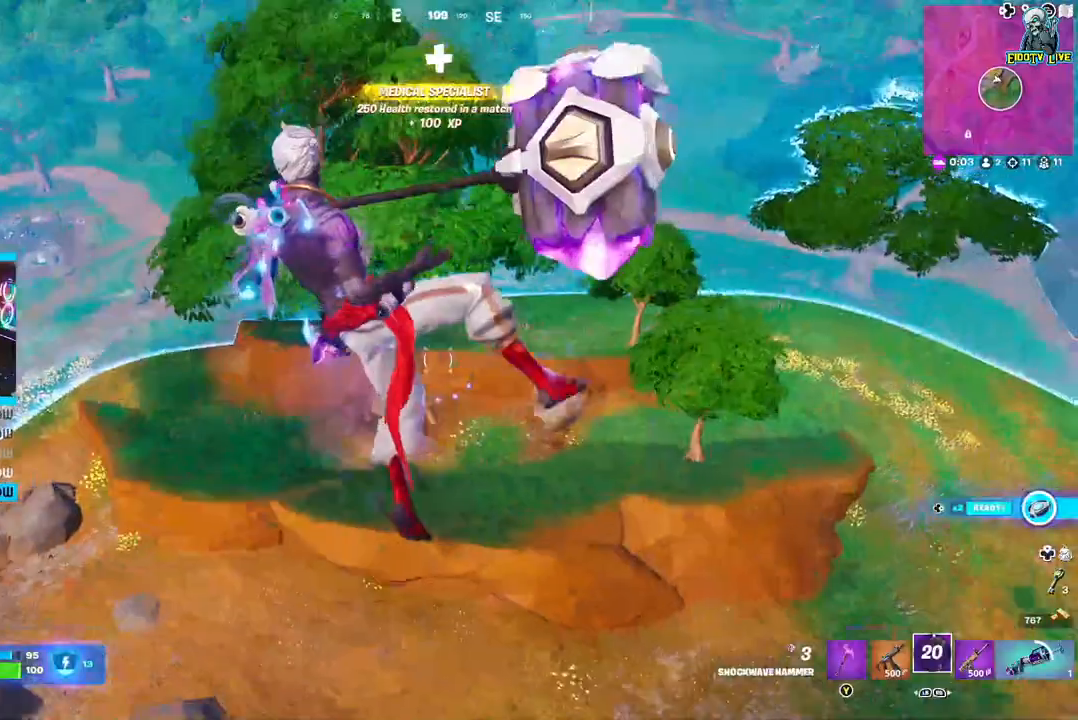
Gameplay with a controller (Xbox layout); each line is a JSON object with the inputs held at the frame after it. "events" lists button and stick changes between this image and that frame as [ms after this image, input, new state], when the widget could be followed in between.
{"buttons": [], "left_stick": "up-left", "right_stick": "left", "events": [[467, "right_stick", "left"]]}
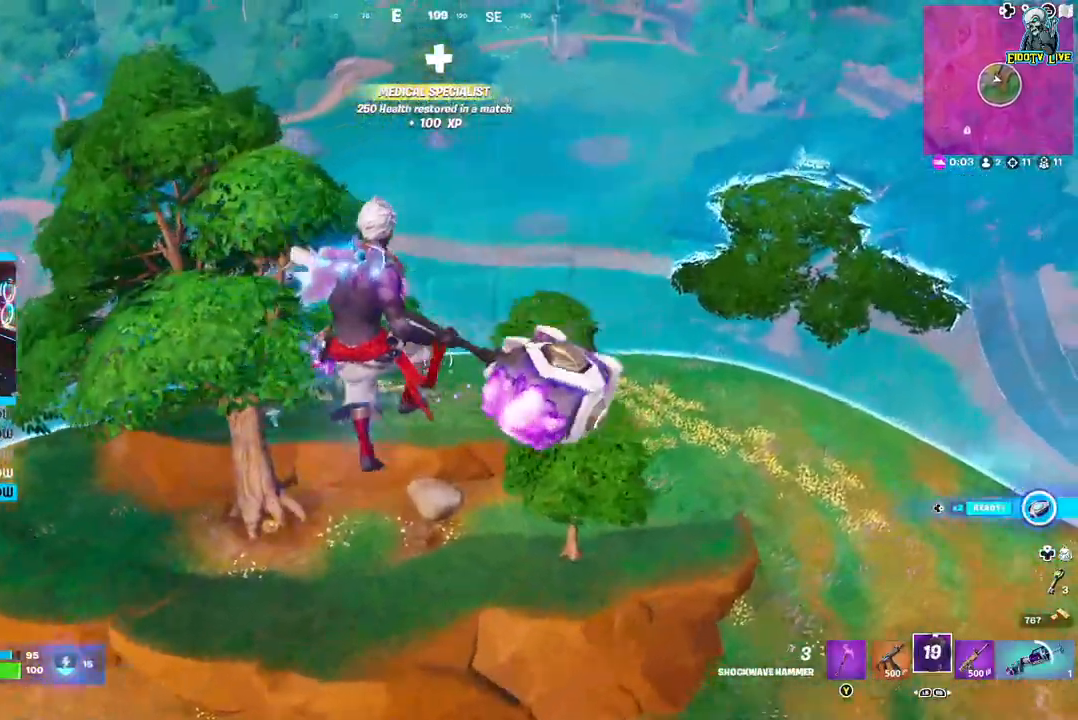
{"buttons": [], "left_stick": "up-left", "right_stick": "left", "events": [[50, "right_stick", "center"], [367, "right_stick", "left"]]}
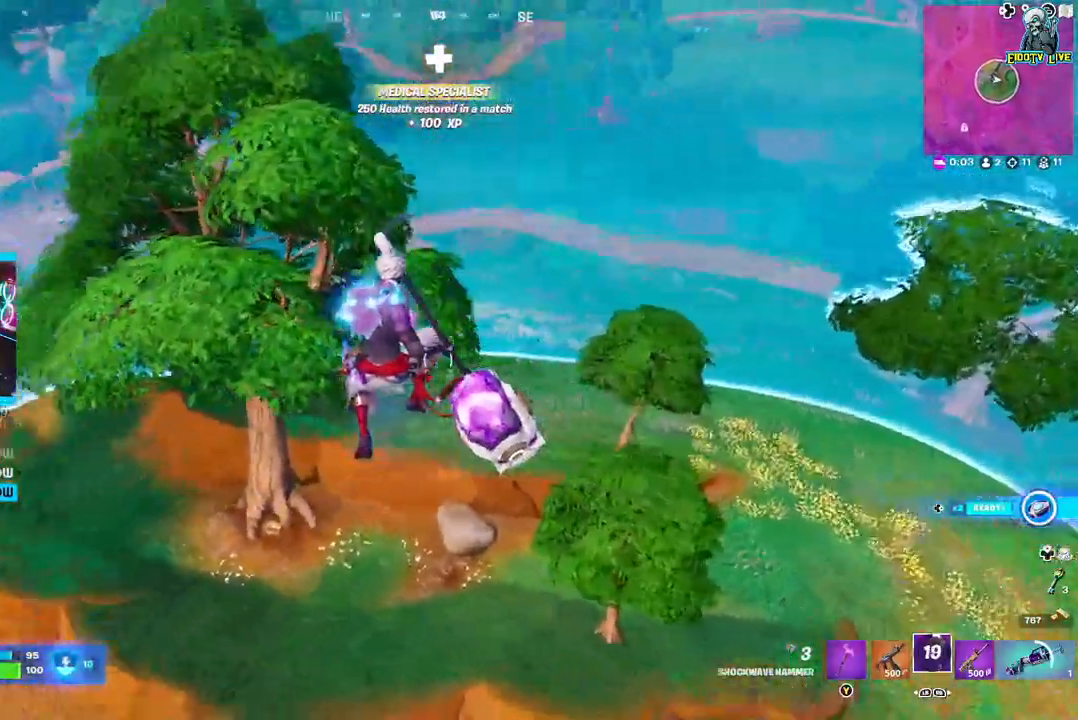
{"buttons": ["L2"], "left_stick": "up-left", "right_stick": "center", "events": [[200, "right_stick", "center"], [467, "L2", "down"]]}
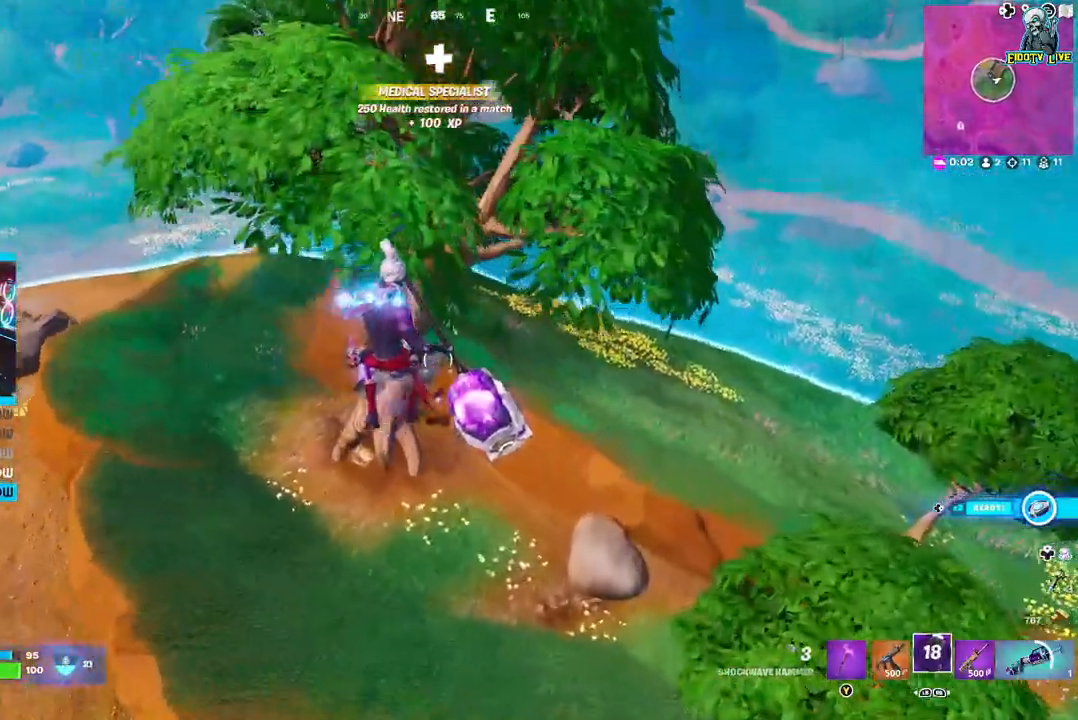
{"buttons": ["L2"], "left_stick": "up-left", "right_stick": "center", "events": []}
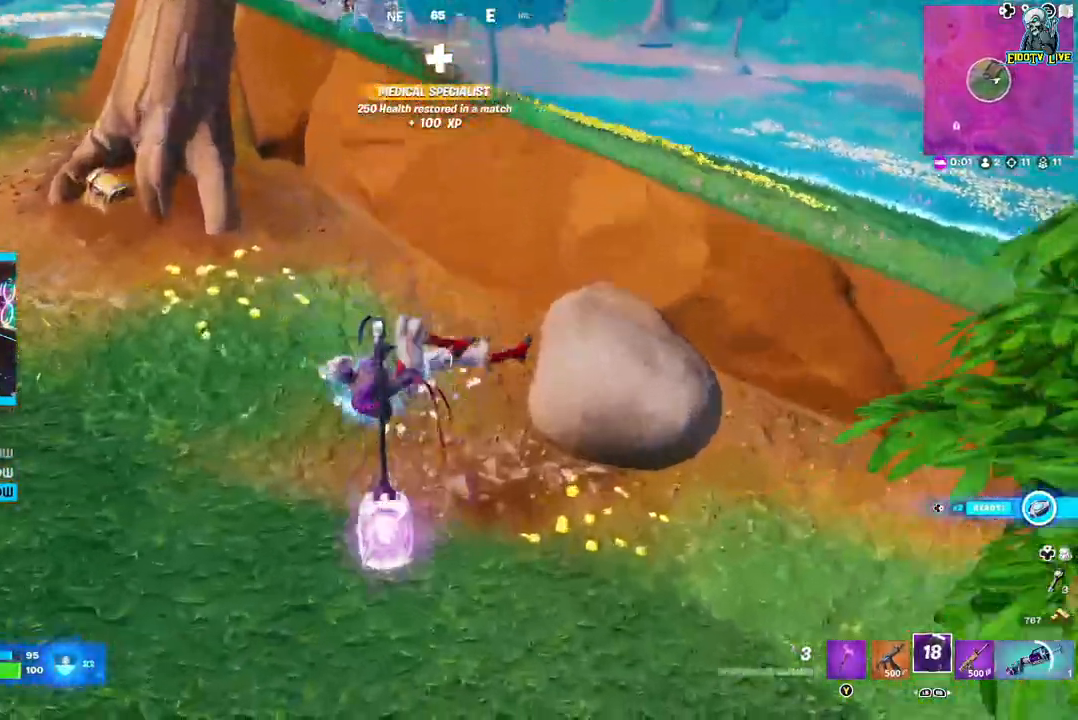
{"buttons": [], "left_stick": "up-right", "right_stick": "center", "events": [[67, "L2", "up"], [67, "right_stick", "left"], [233, "right_stick", "center"], [417, "left_stick", "up-right"]]}
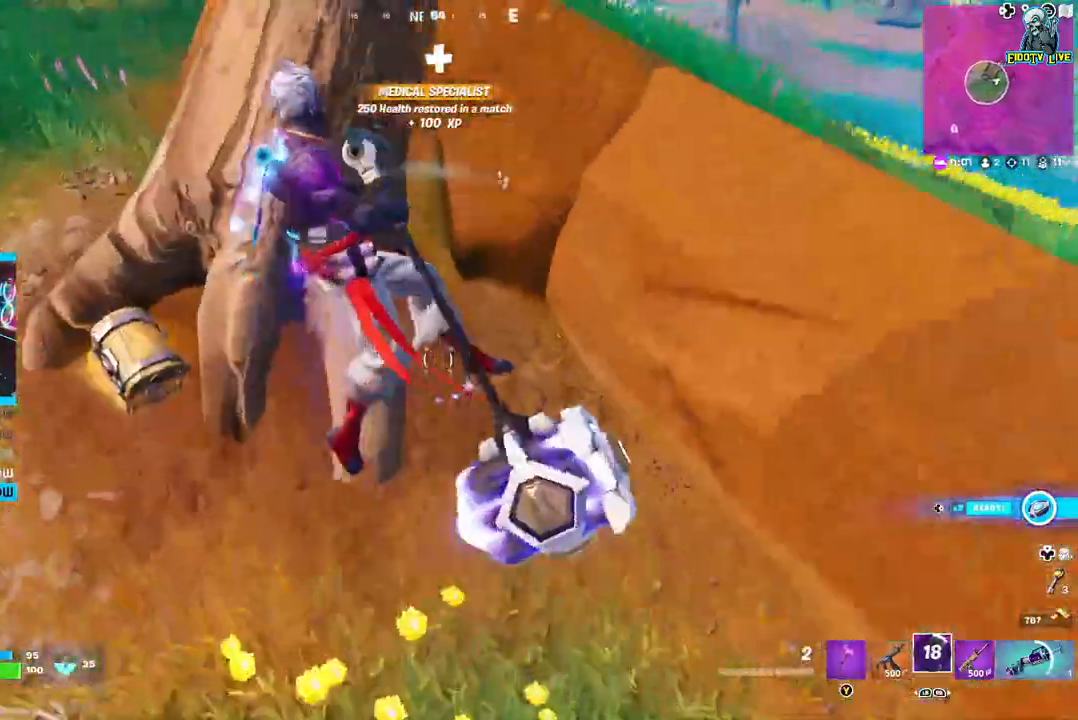
{"buttons": ["R2"], "left_stick": "up", "right_stick": "right", "events": [[50, "R2", "down"], [300, "left_stick", "up"], [367, "right_stick", "right"]]}
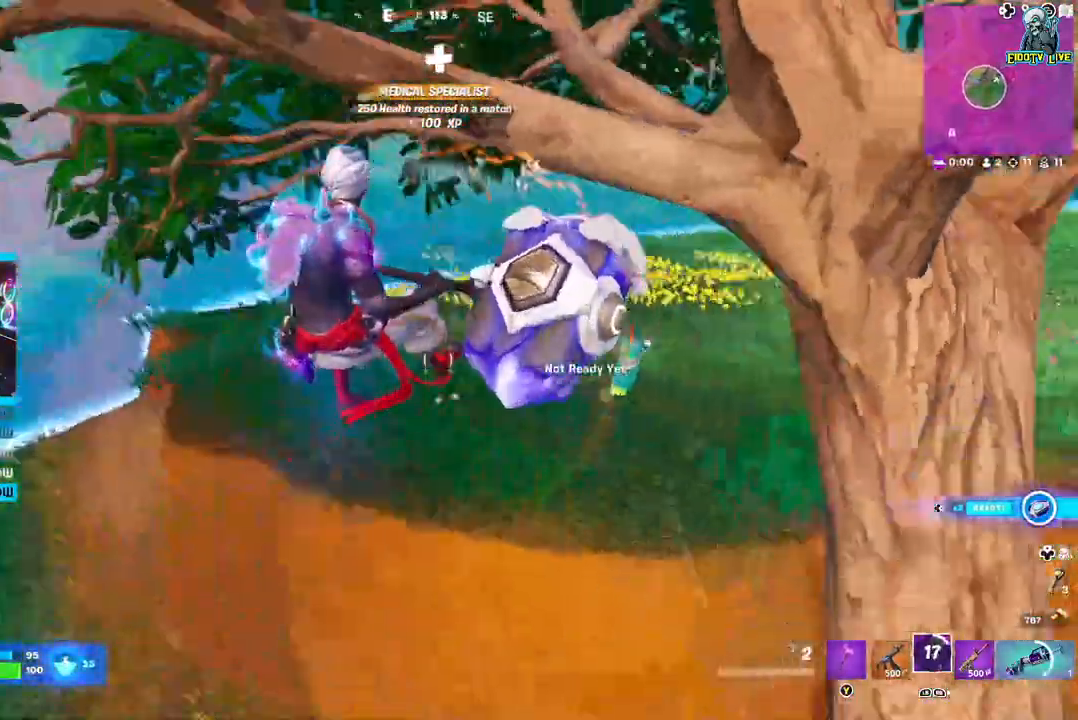
{"buttons": ["R2"], "left_stick": "up", "right_stick": "right", "events": [[17, "left_stick", "up-right"], [450, "left_stick", "up"]]}
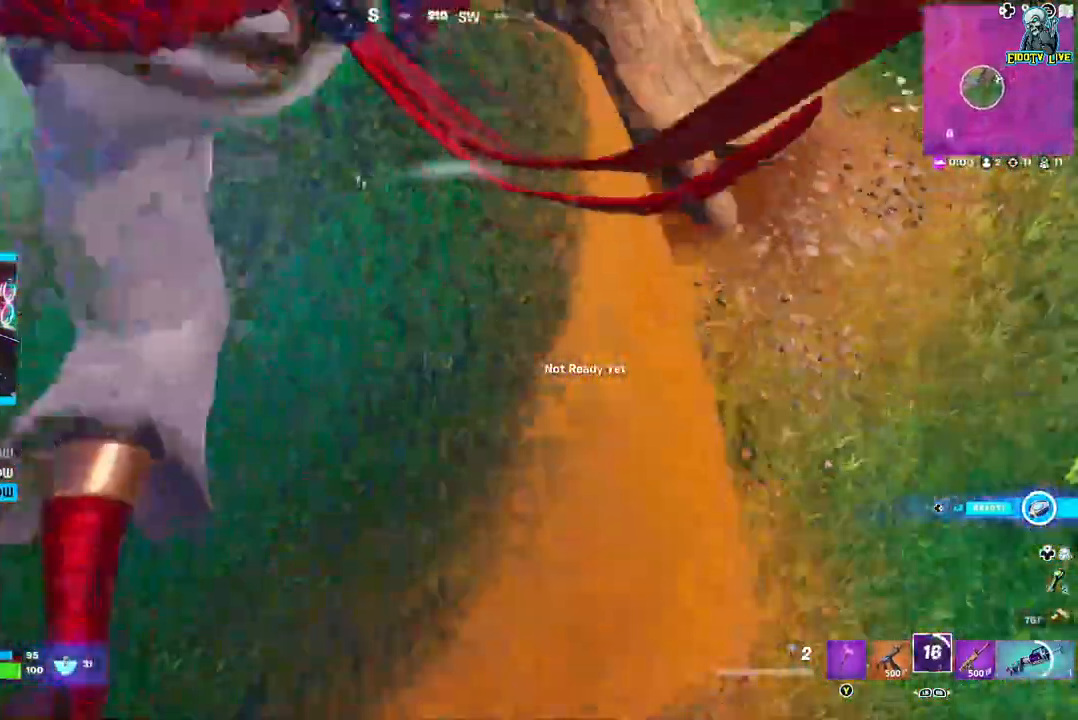
{"buttons": ["R2"], "left_stick": "up-right", "right_stick": "right", "events": [[117, "left_stick", "up-left"], [300, "left_stick", "up"], [317, "right_stick", "up-right"], [417, "left_stick", "up-right"], [450, "right_stick", "right"]]}
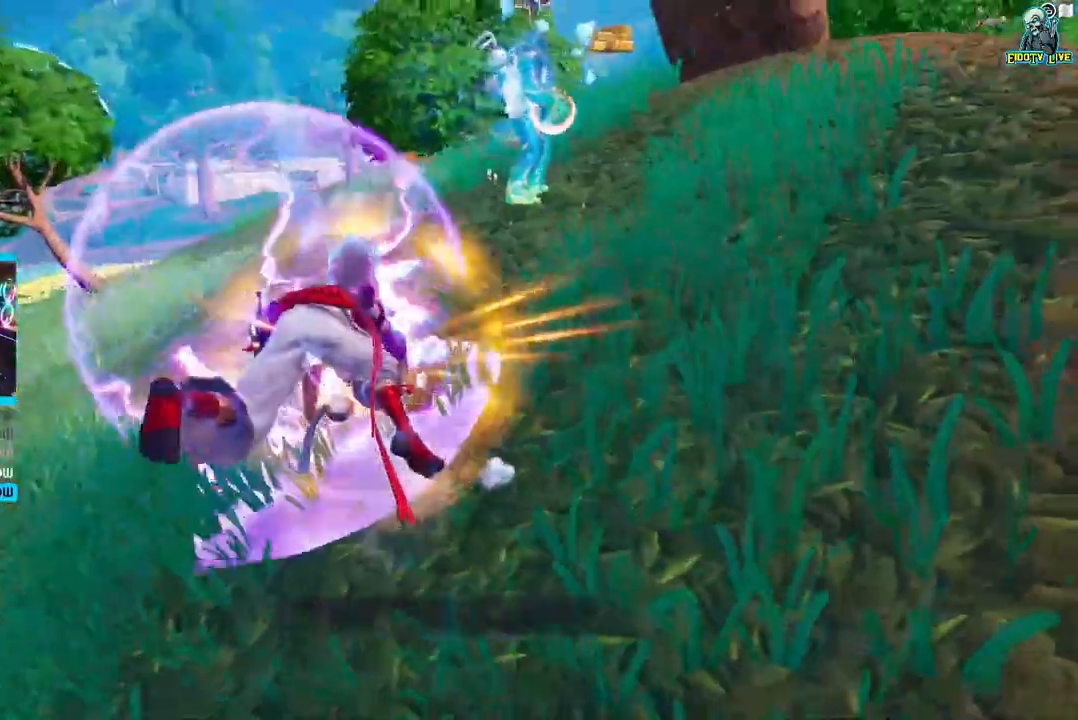
{"buttons": [], "left_stick": "center", "right_stick": "center", "events": [[150, "left_stick", "up"], [217, "R2", "up"], [250, "right_stick", "center"], [350, "left_stick", "center"]]}